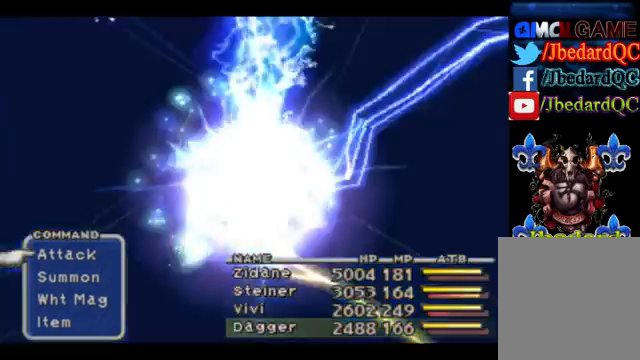
Gameplay with a controller (PlayStation layout); each line is a JSON object with the inputs held at the frame after it. "events" lists button and stick changes between this image and that frame as [ms after this image, input, new state], when the widget could be followed in between. Not read: L2 L3 R2 R3 right_stick.
{"buttons": [], "left_stick": "center", "events": [[100, "DPAD_DOWN", "down"], [267, "DPAD_DOWN", "up"], [333, "DPAD_DOWN", "down"], [433, "DPAD_DOWN", "up"]]}
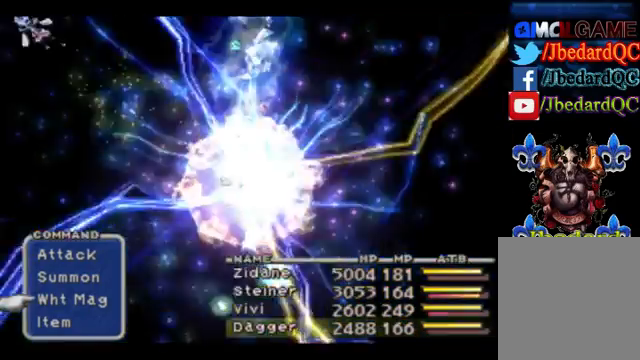
{"buttons": [], "left_stick": "center", "events": [[33, "CROSS", "down"], [200, "CROSS", "up"]]}
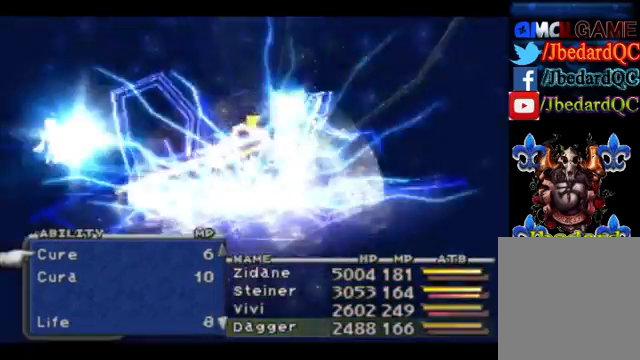
{"buttons": [], "left_stick": "center", "events": []}
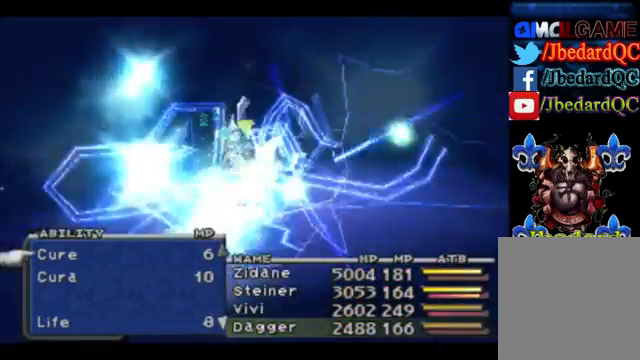
{"buttons": [], "left_stick": "center", "events": []}
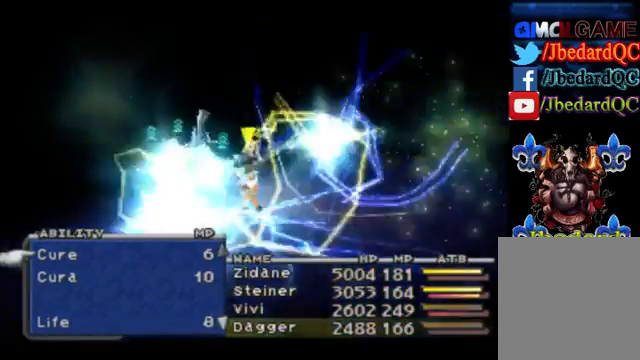
{"buttons": [], "left_stick": "center", "events": []}
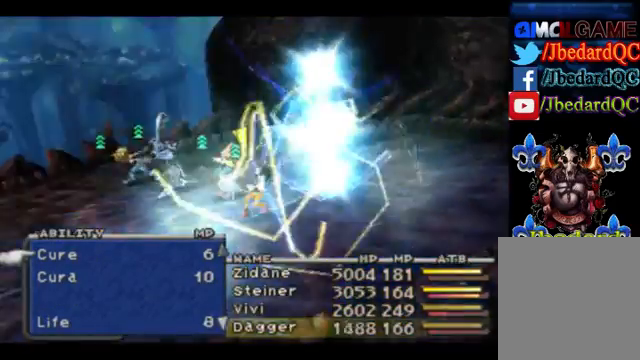
{"buttons": [], "left_stick": "center", "events": []}
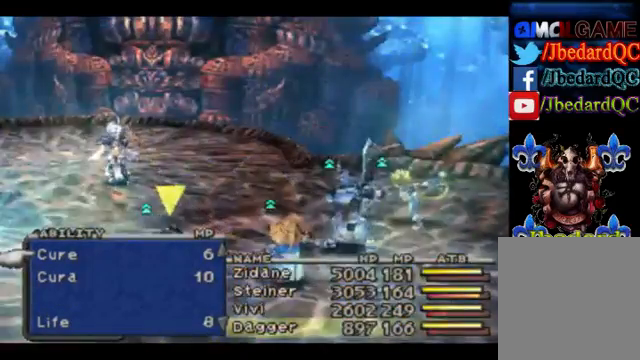
{"buttons": [], "left_stick": "center", "events": [[300, "DPAD_DOWN", "down"], [433, "DPAD_DOWN", "up"]]}
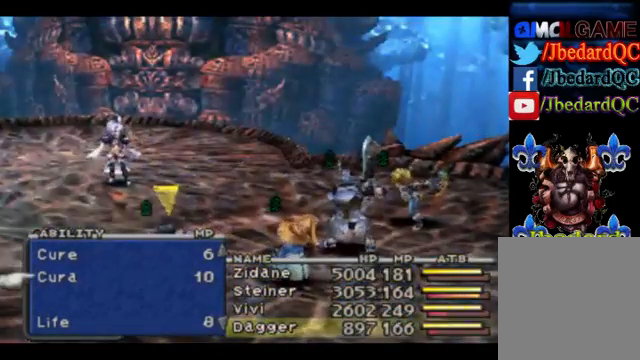
{"buttons": [], "left_stick": "center", "events": [[267, "CROSS", "down"], [467, "CROSS", "up"]]}
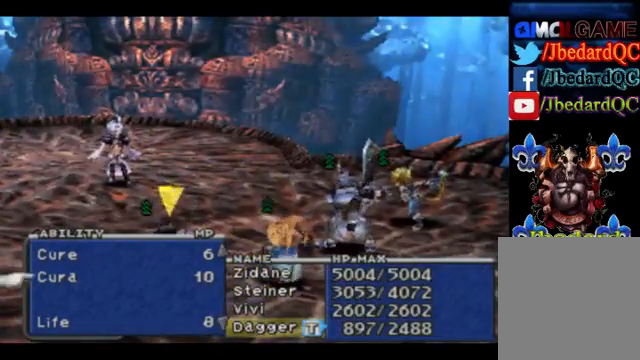
{"buttons": [], "left_stick": "center", "events": []}
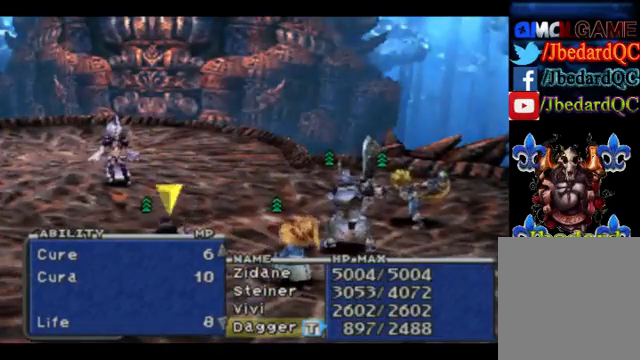
{"buttons": [], "left_stick": "center", "events": []}
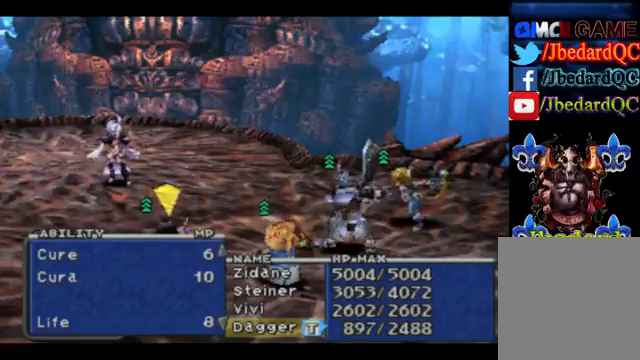
{"buttons": [], "left_stick": "center", "events": []}
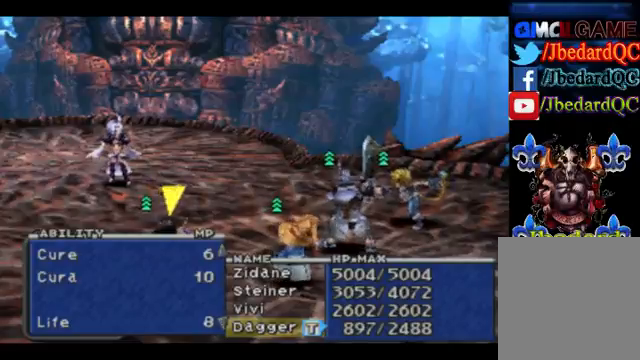
{"buttons": [], "left_stick": "center", "events": [[100, "CROSS", "down"], [233, "CROSS", "up"]]}
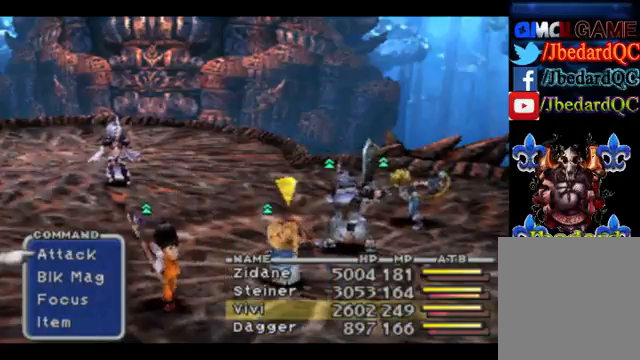
{"buttons": [], "left_stick": "center", "events": []}
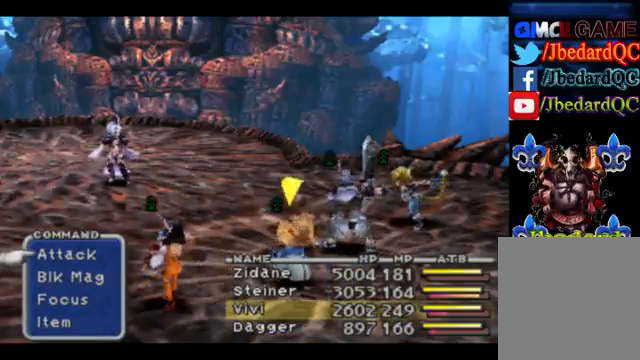
{"buttons": [], "left_stick": "center", "events": []}
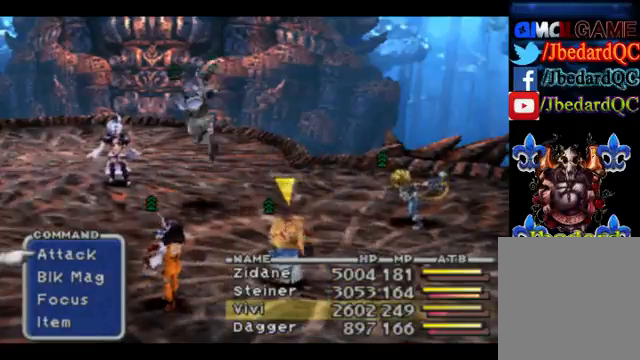
{"buttons": [], "left_stick": "center", "events": [[133, "DPAD_DOWN", "down"], [267, "DPAD_DOWN", "up"]]}
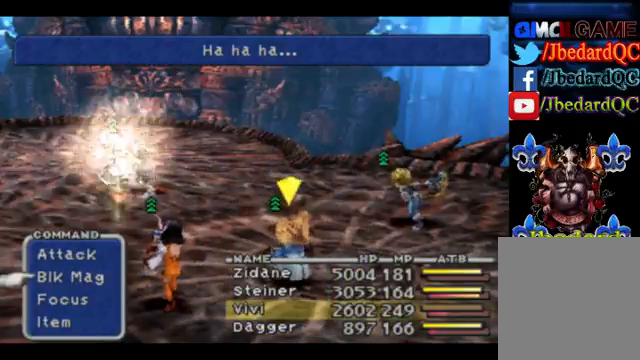
{"buttons": [], "left_stick": "center", "events": [[67, "DPAD_DOWN", "down"], [200, "DPAD_DOWN", "up"]]}
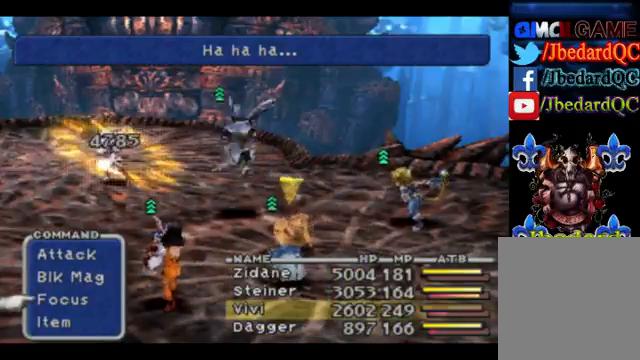
{"buttons": [], "left_stick": "center", "events": [[167, "CROSS", "down"], [367, "CROSS", "up"]]}
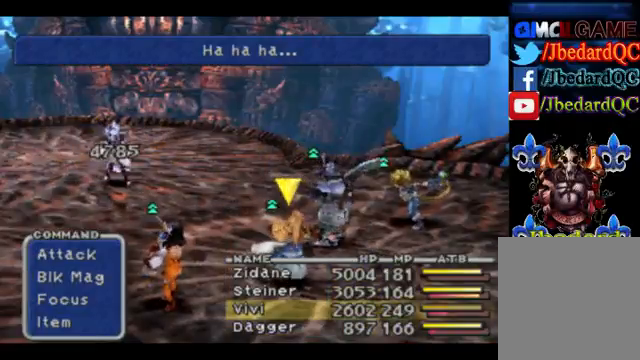
{"buttons": [], "left_stick": "center", "events": [[200, "CROSS", "down"], [333, "CROSS", "up"]]}